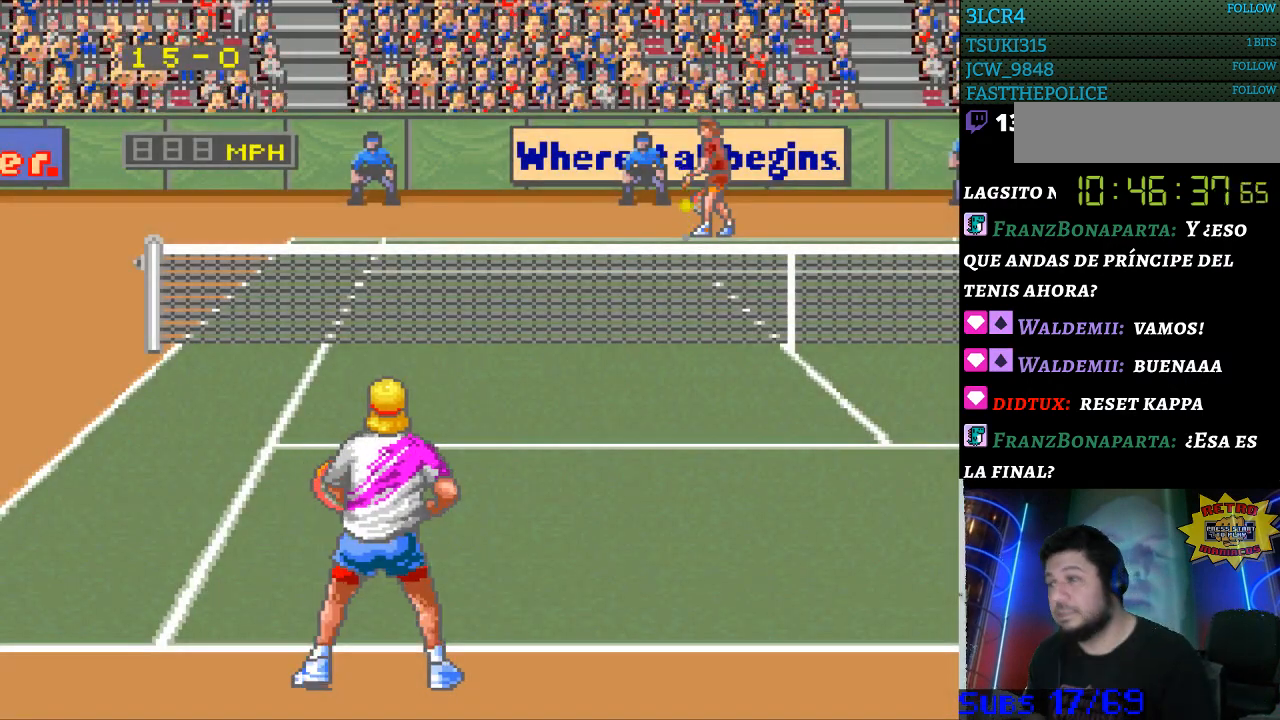
Gameplay with a controller (Nintendo layout); each line is a JSON object with the inputs held at the frame after it. "events" lists button and stick changes between this image and that frame as [ms after this image, input, new state], when the widget could be followed in between. Not read: L3 R3.
{"buttons": [], "events": [[167, "DPAD_RIGHT", "down"], [300, "DPAD_RIGHT", "up"]]}
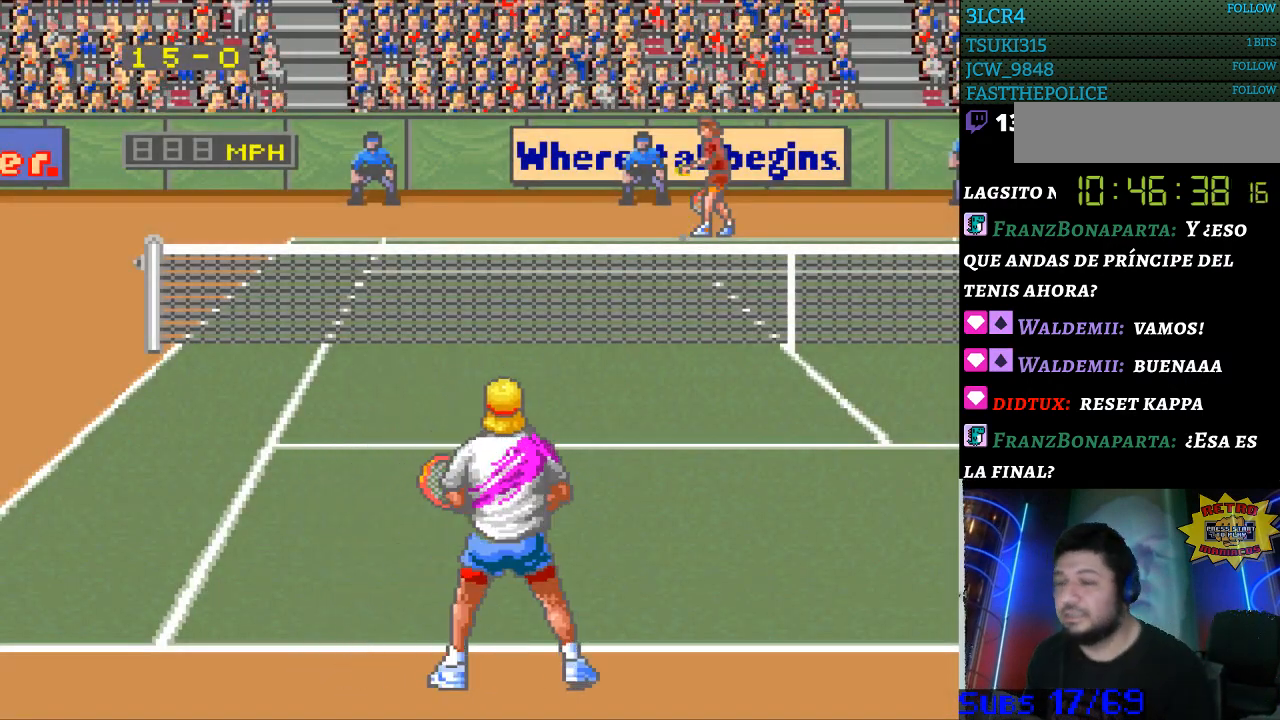
{"buttons": [], "events": [[67, "DPAD_LEFT", "down"], [167, "DPAD_LEFT", "up"]]}
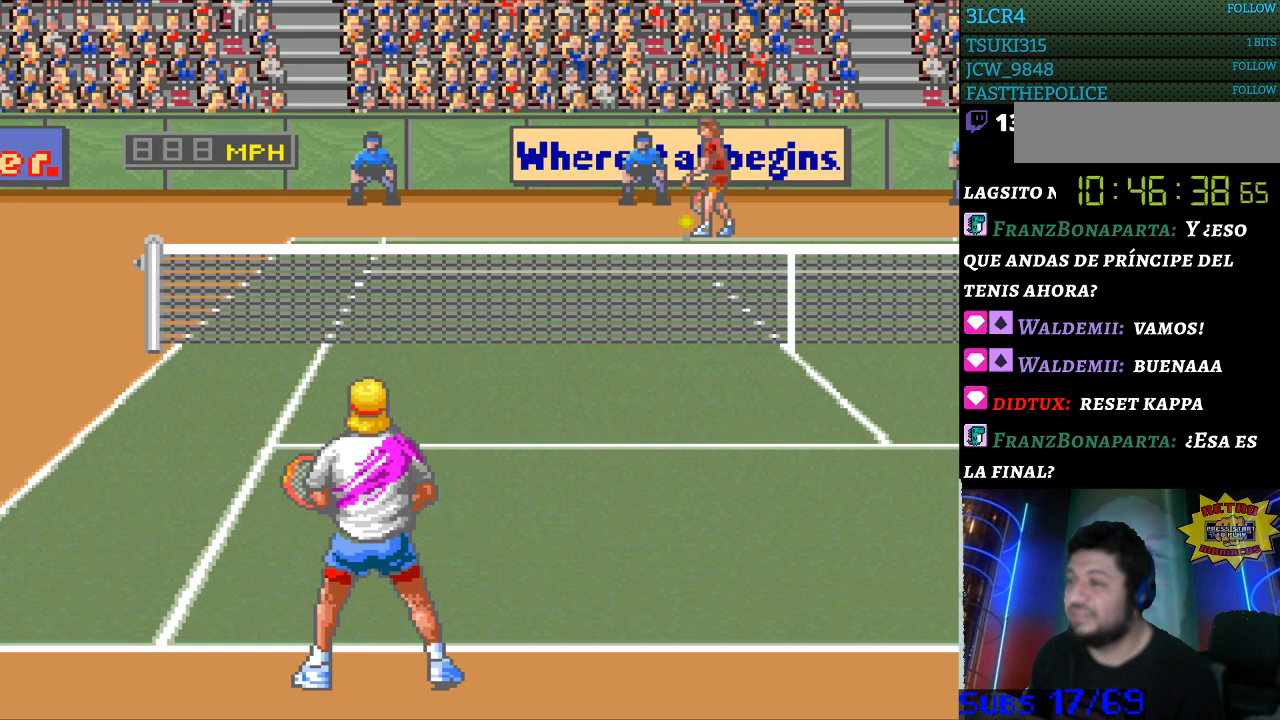
{"buttons": [], "events": [[167, "DPAD_RIGHT", "down"], [267, "DPAD_RIGHT", "up"], [400, "B", "down"], [500, "B", "up"]]}
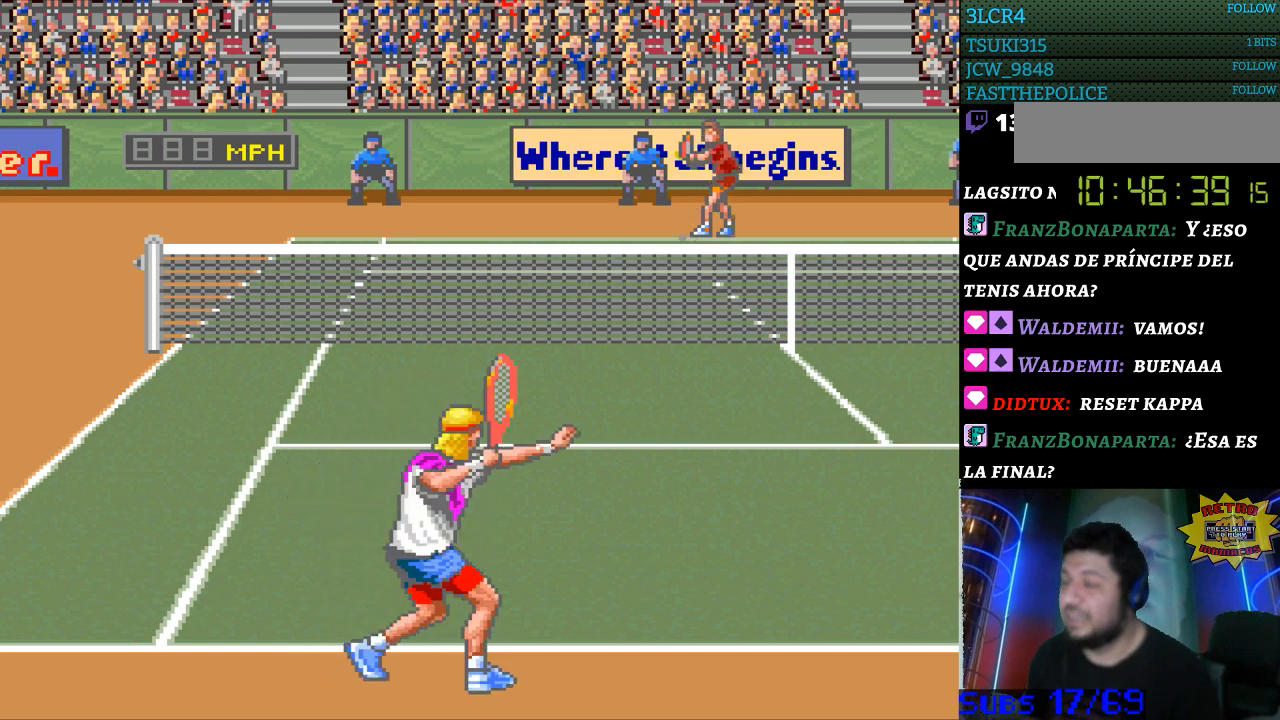
{"buttons": [], "events": []}
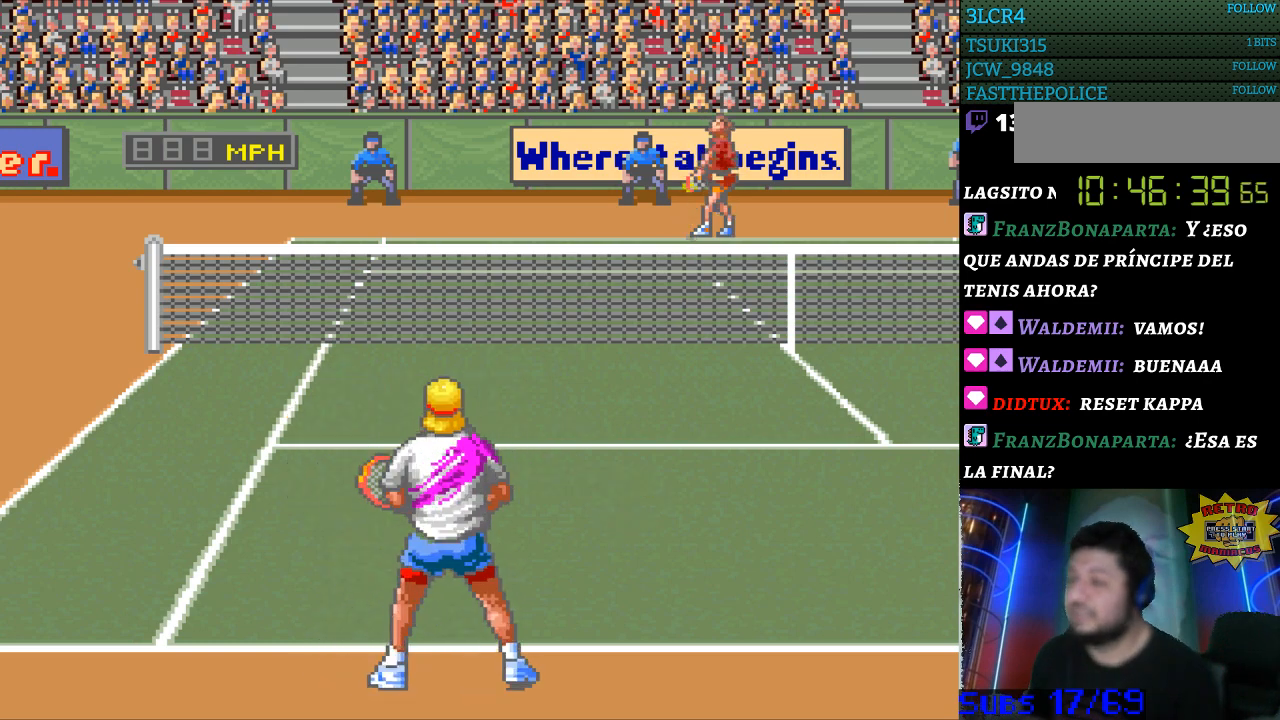
{"buttons": [], "events": [[200, "DPAD_LEFT", "down"], [300, "DPAD_LEFT", "up"]]}
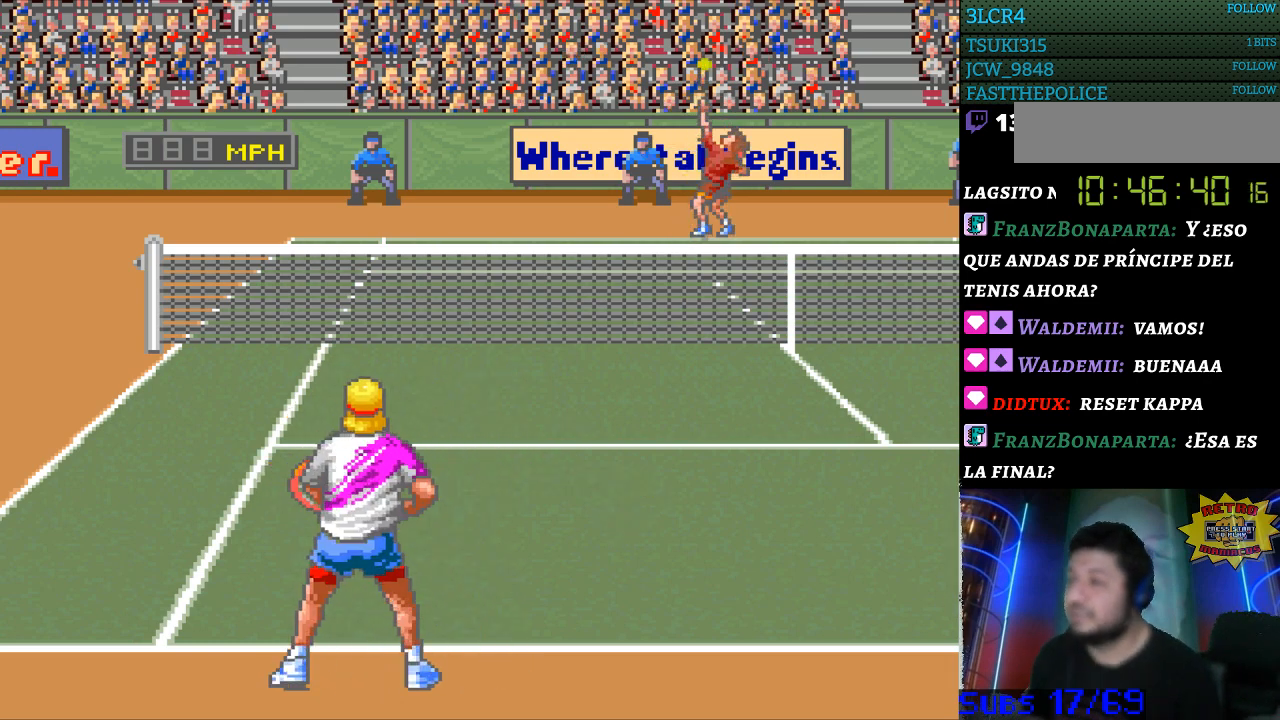
{"buttons": [], "events": []}
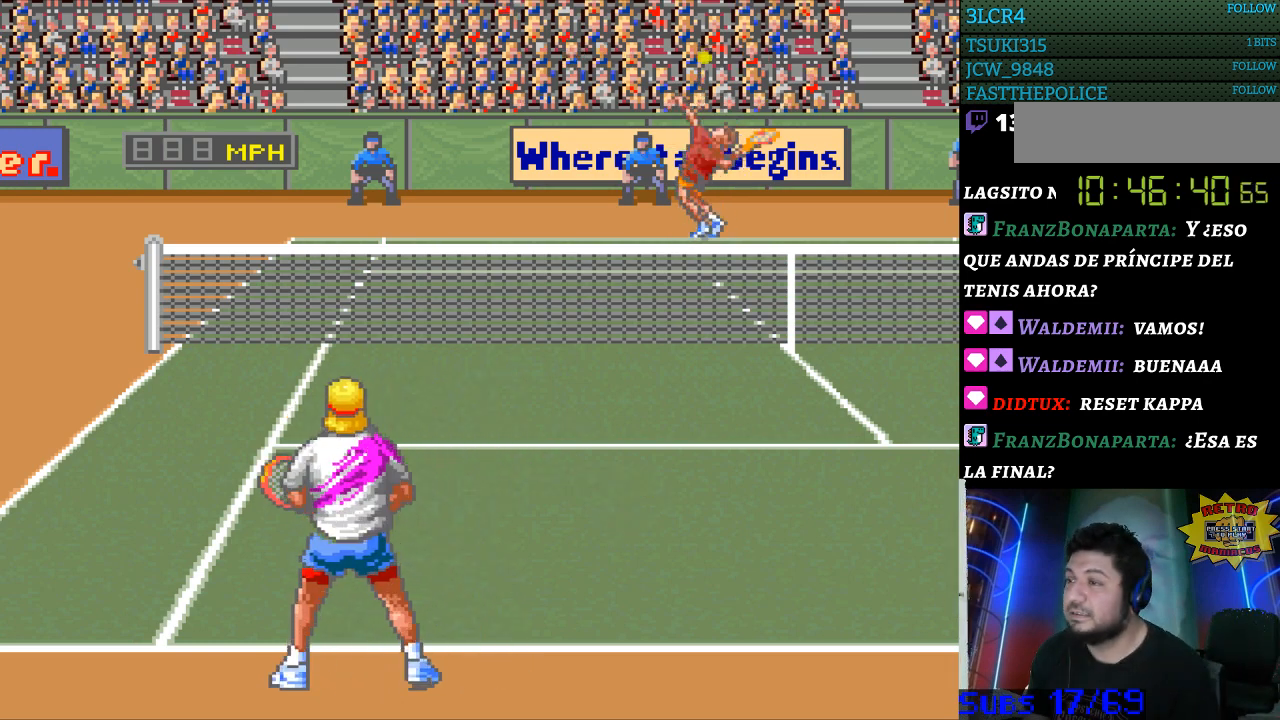
{"buttons": [], "events": []}
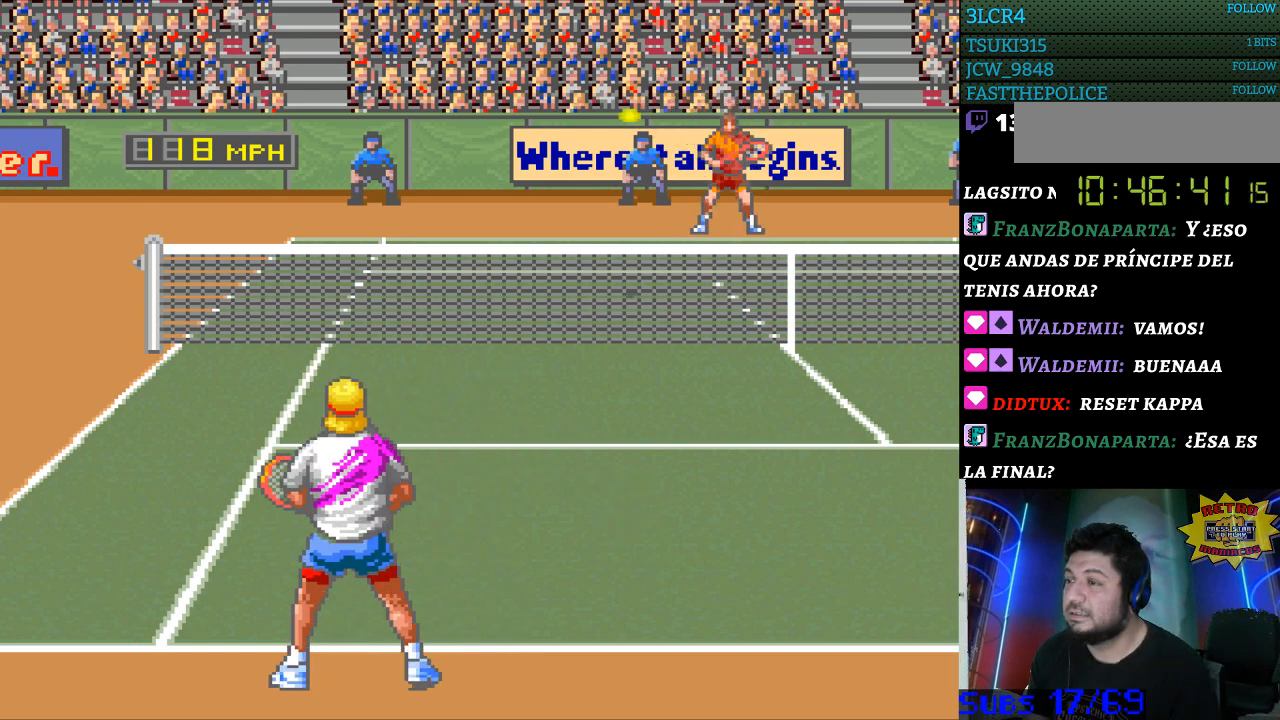
{"buttons": ["B"], "events": [[367, "B", "down"]]}
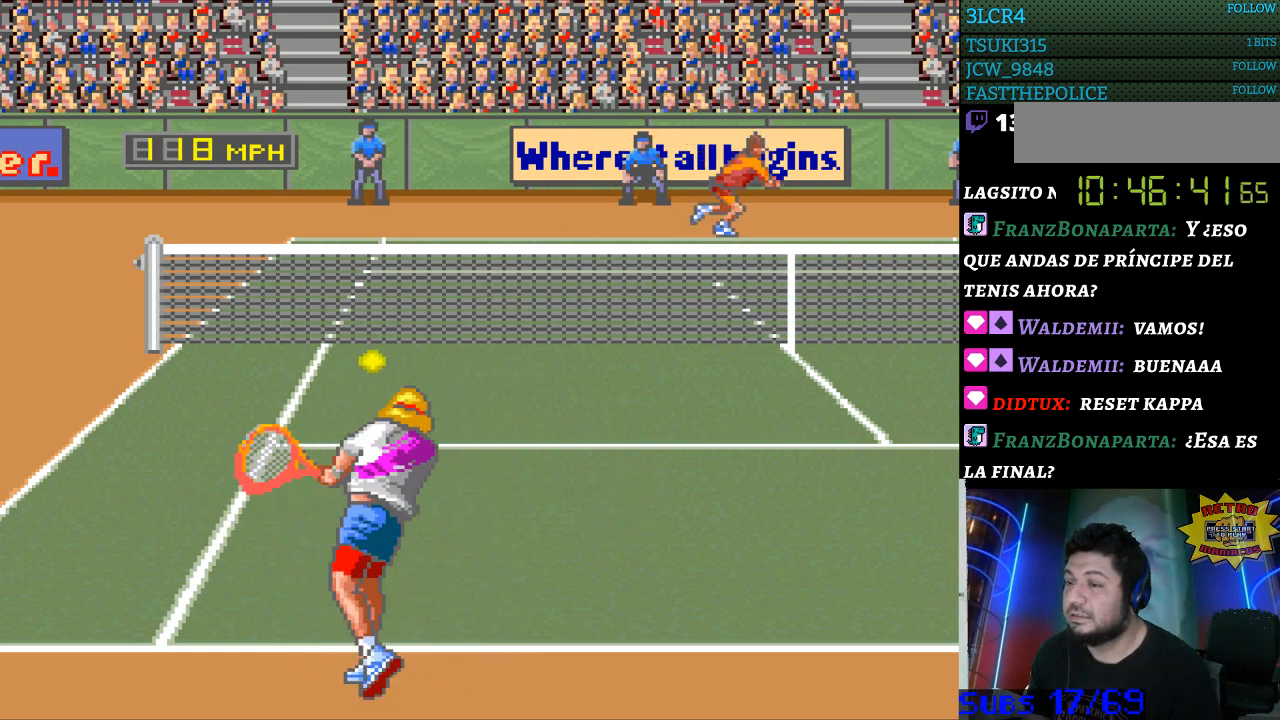
{"buttons": ["DPAD_RIGHT"], "events": [[133, "B", "up"], [467, "DPAD_RIGHT", "down"]]}
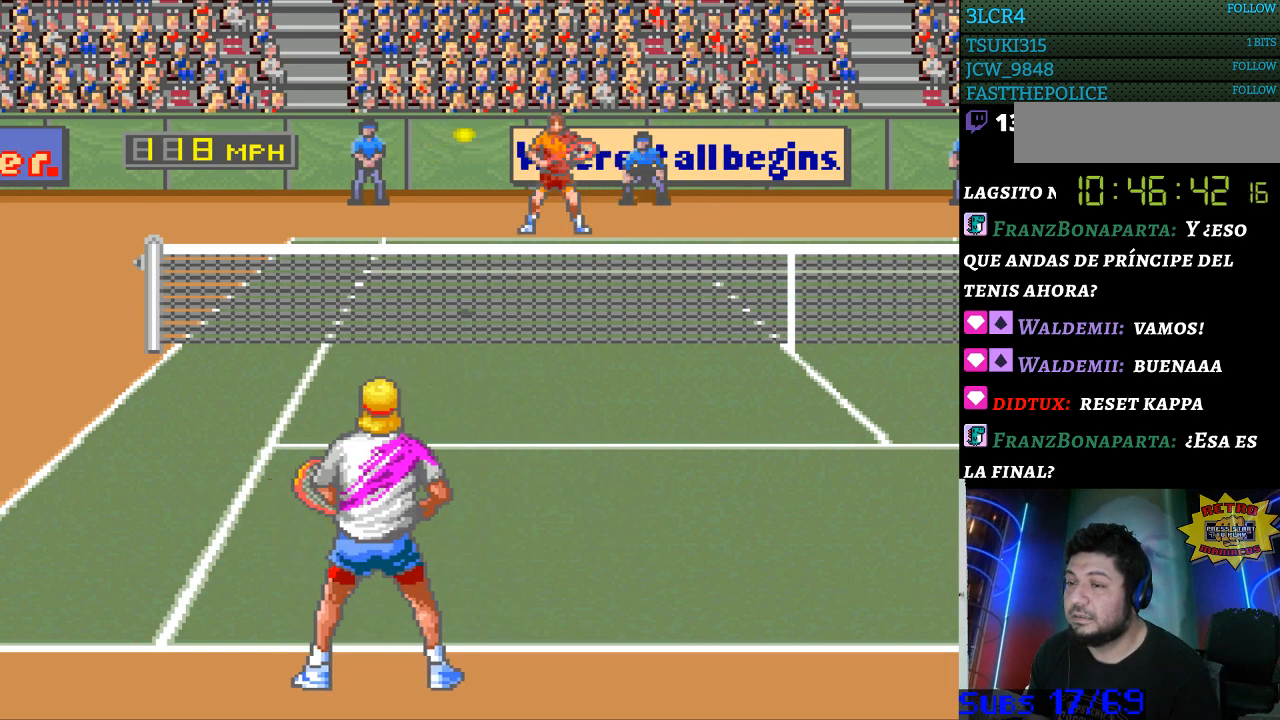
{"buttons": [], "events": [[167, "DPAD_RIGHT", "up"]]}
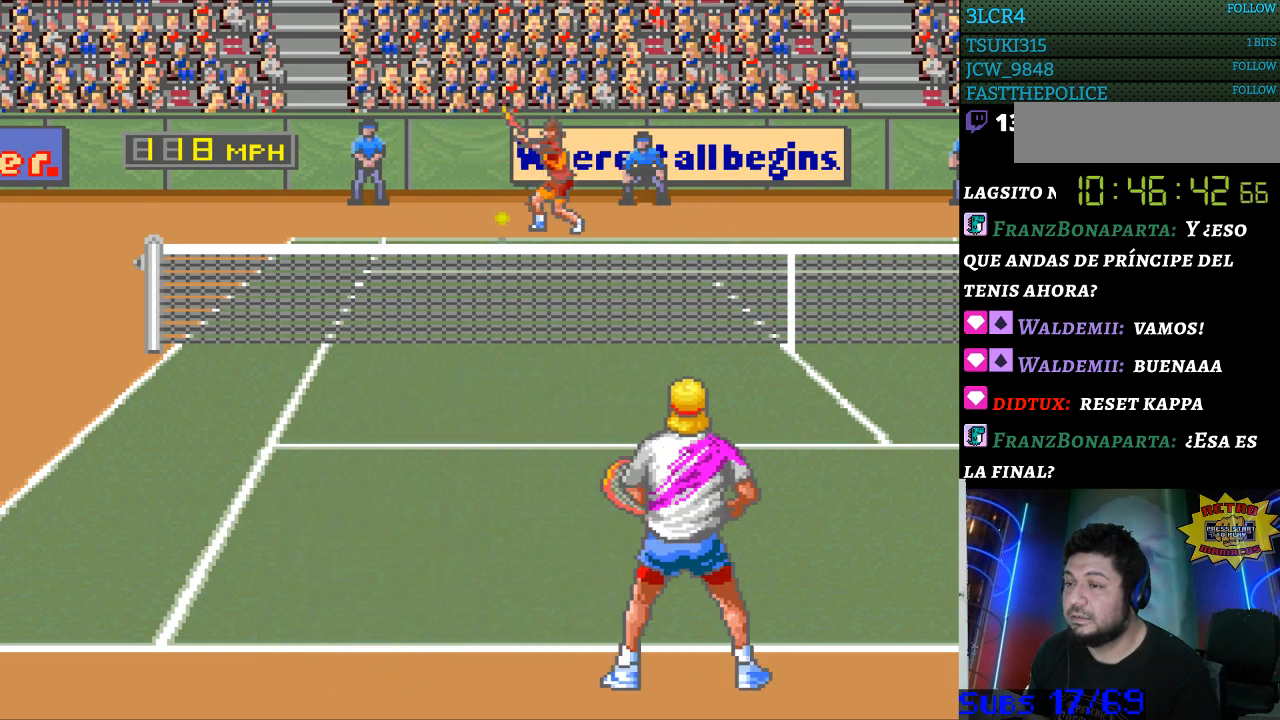
{"buttons": ["DPAD_DOWN", "DPAD_LEFT"], "events": [[367, "DPAD_LEFT", "down"], [500, "DPAD_DOWN", "down"]]}
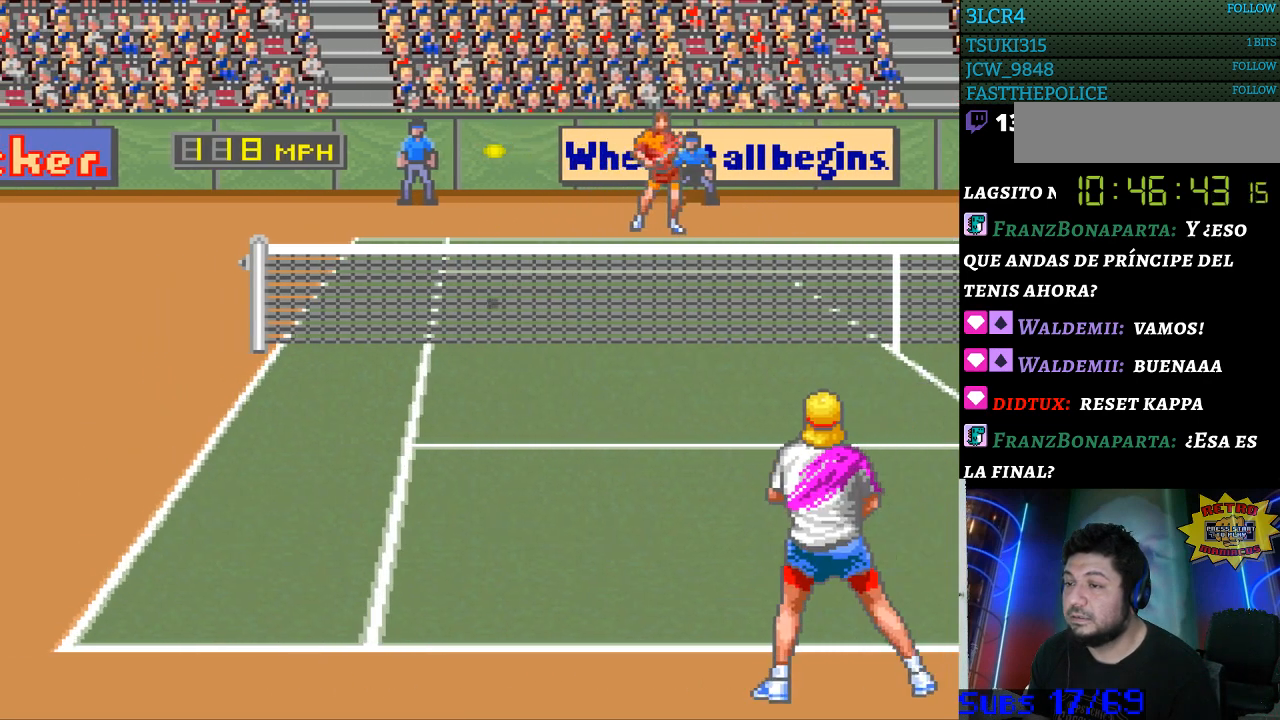
{"buttons": ["DPAD_LEFT"], "events": [[167, "DPAD_DOWN", "up"]]}
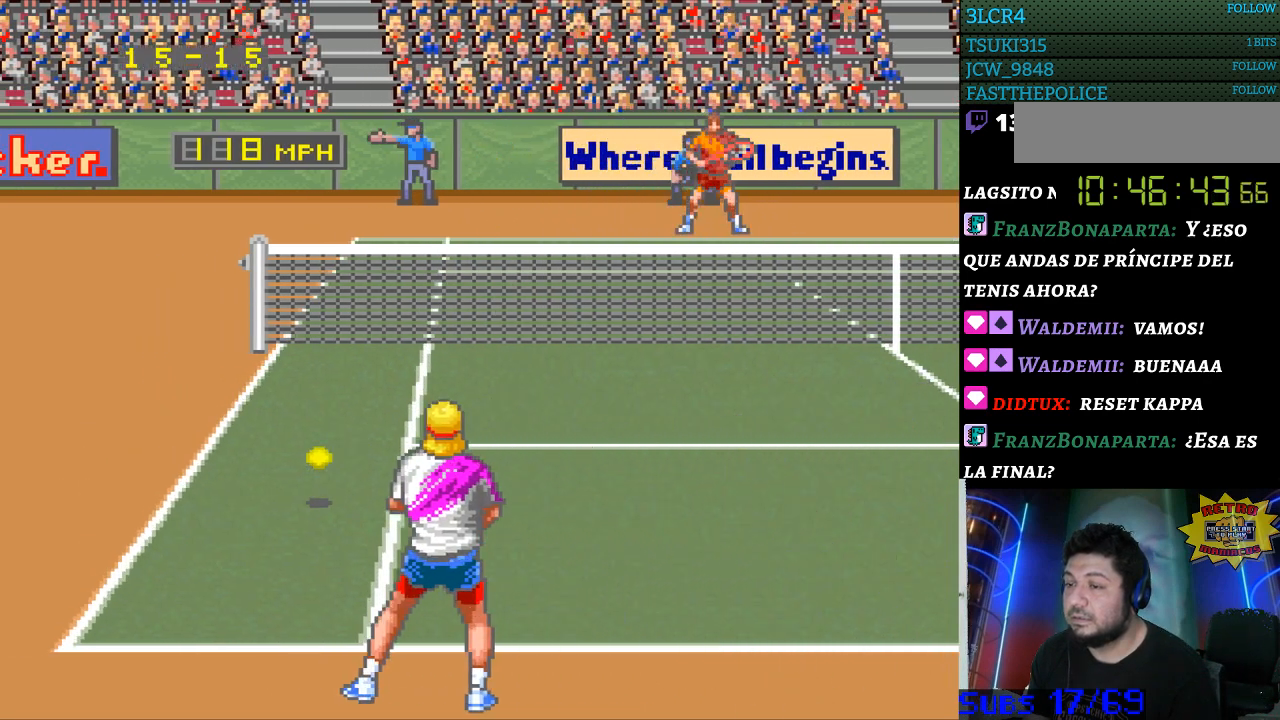
{"buttons": [], "events": [[33, "B", "down"], [33, "DPAD_LEFT", "up"], [33, "DPAD_RIGHT", "down"], [267, "B", "up"], [400, "DPAD_RIGHT", "up"]]}
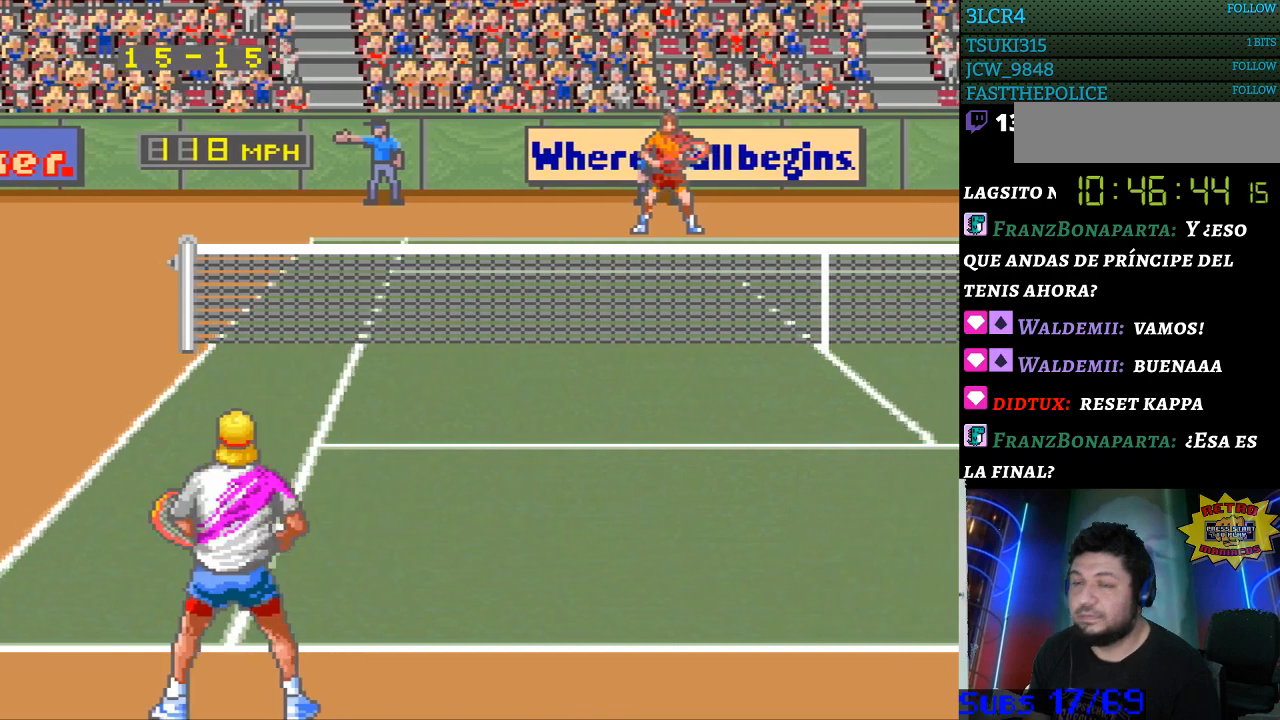
{"buttons": [], "events": []}
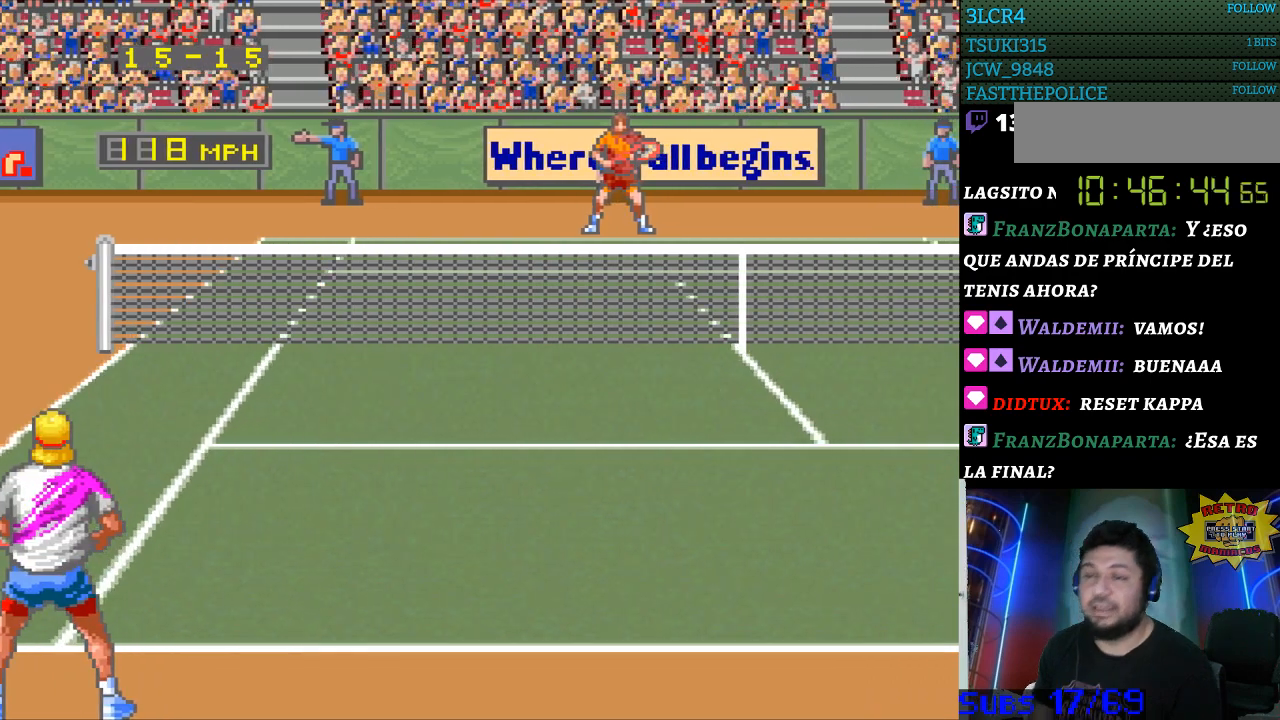
{"buttons": [], "events": []}
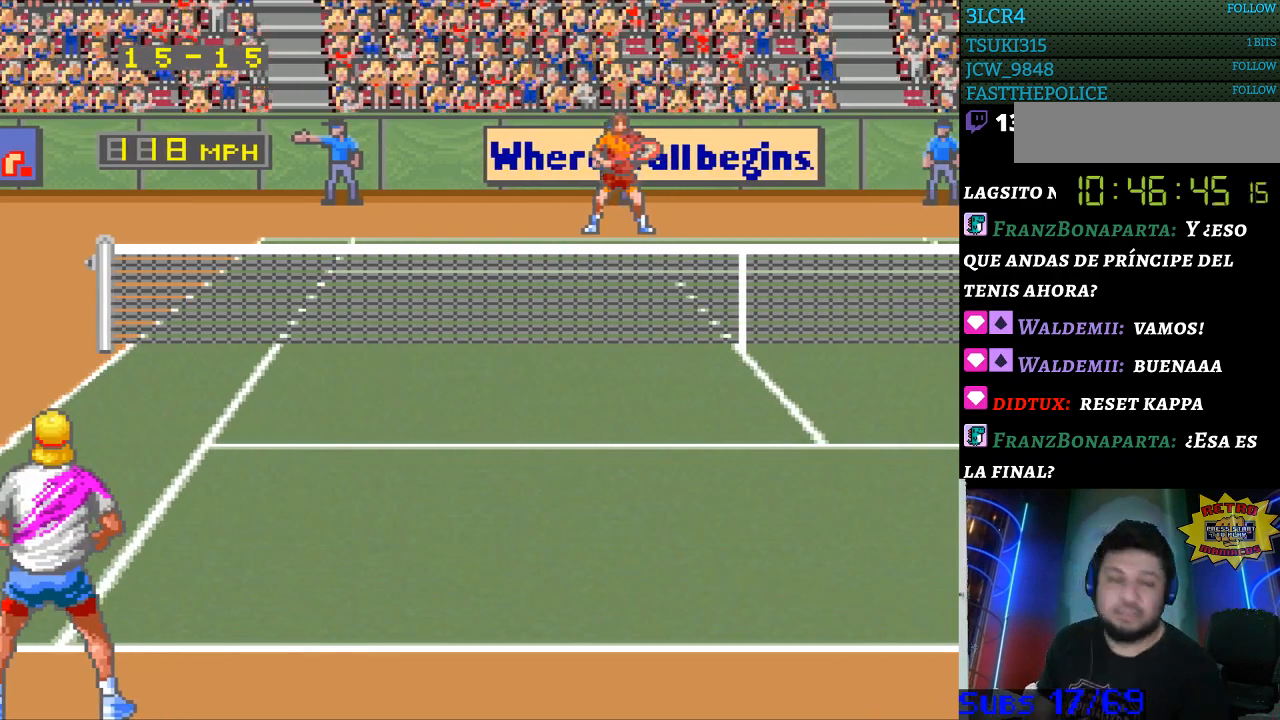
{"buttons": [], "events": []}
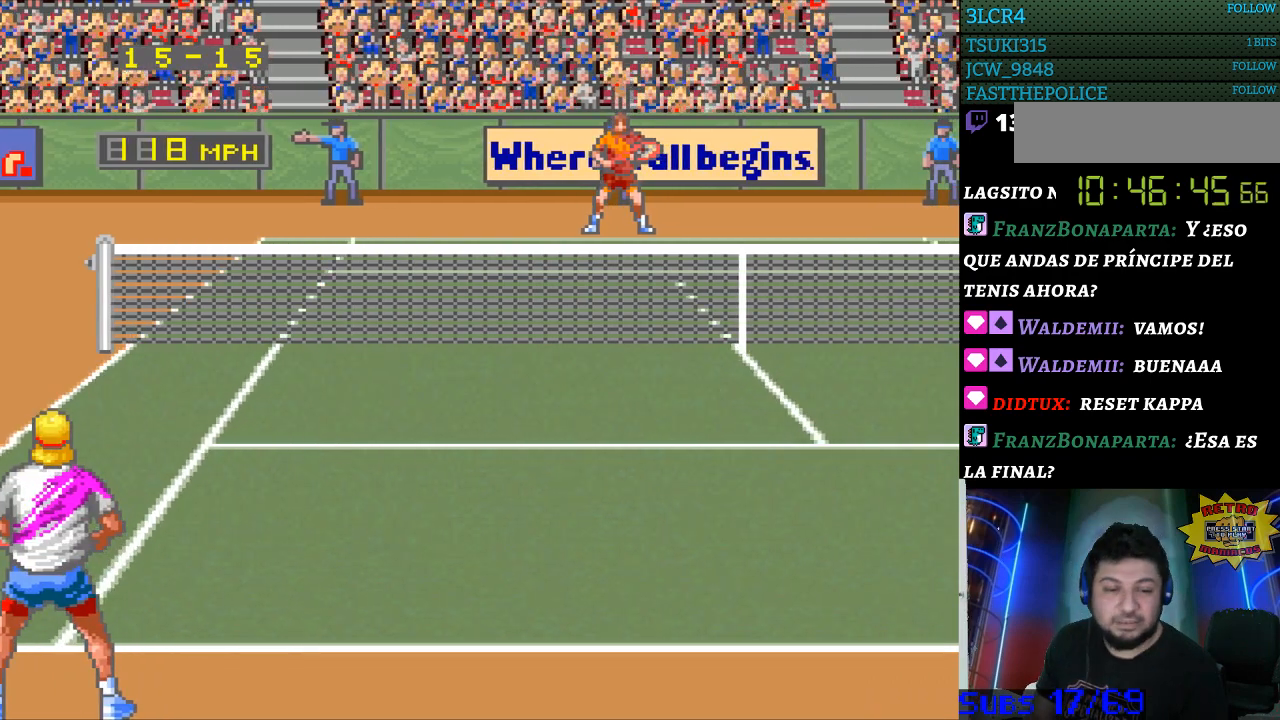
{"buttons": [], "events": []}
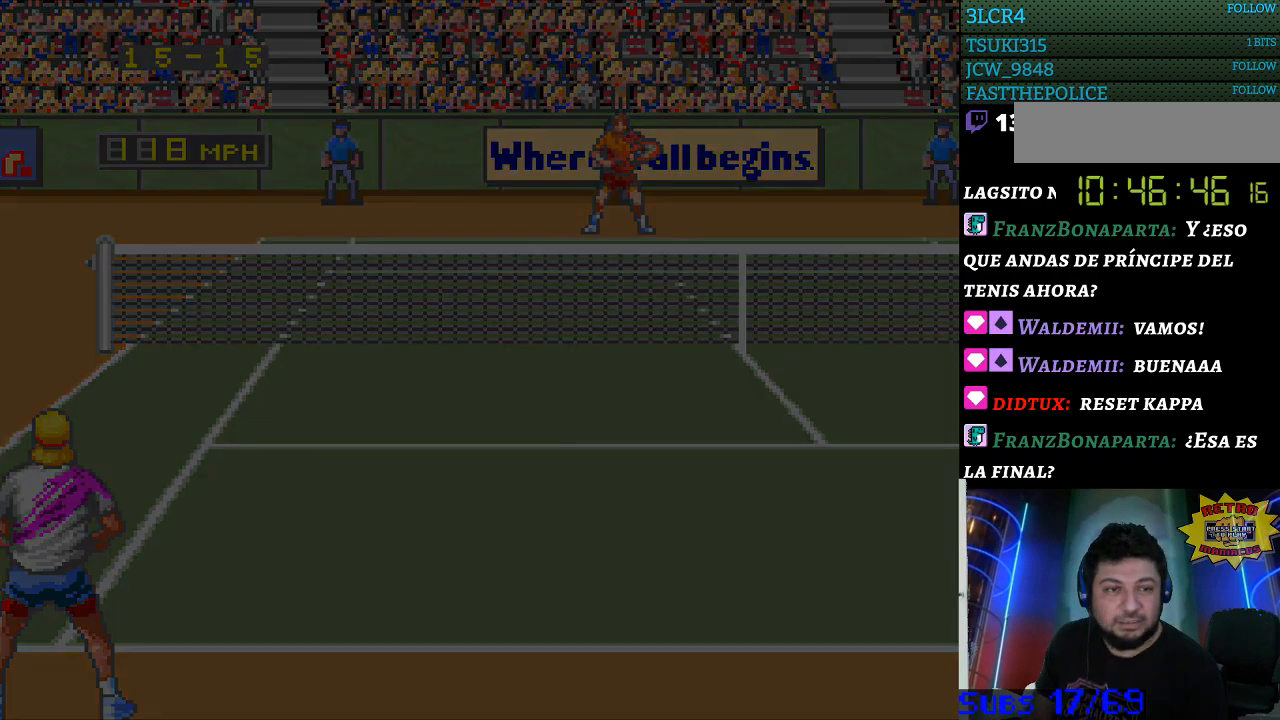
{"buttons": [], "events": []}
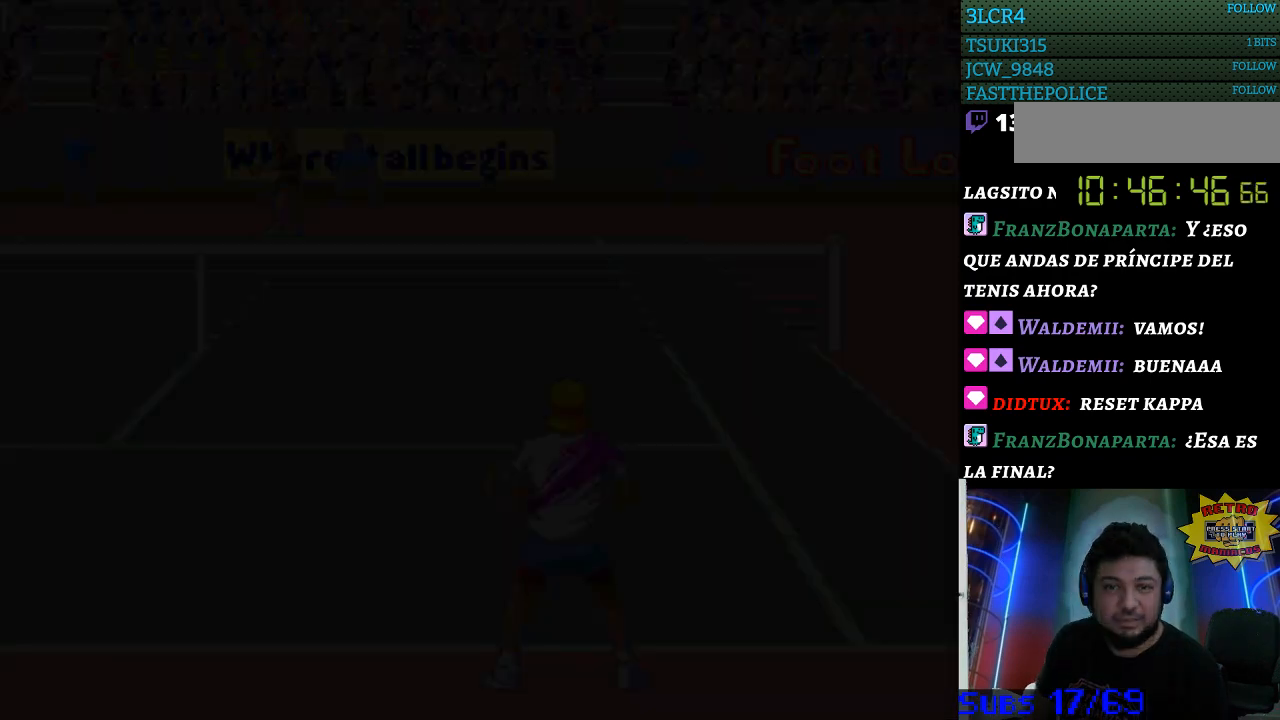
{"buttons": [], "events": []}
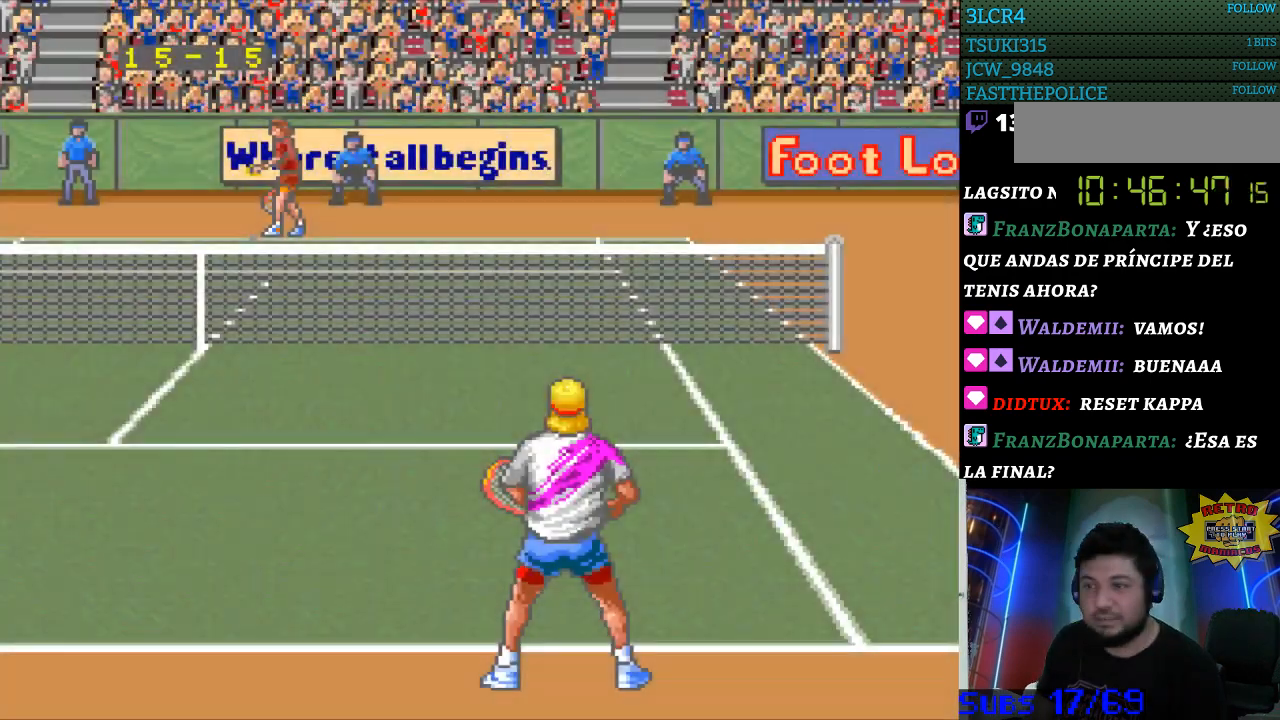
{"buttons": [], "events": []}
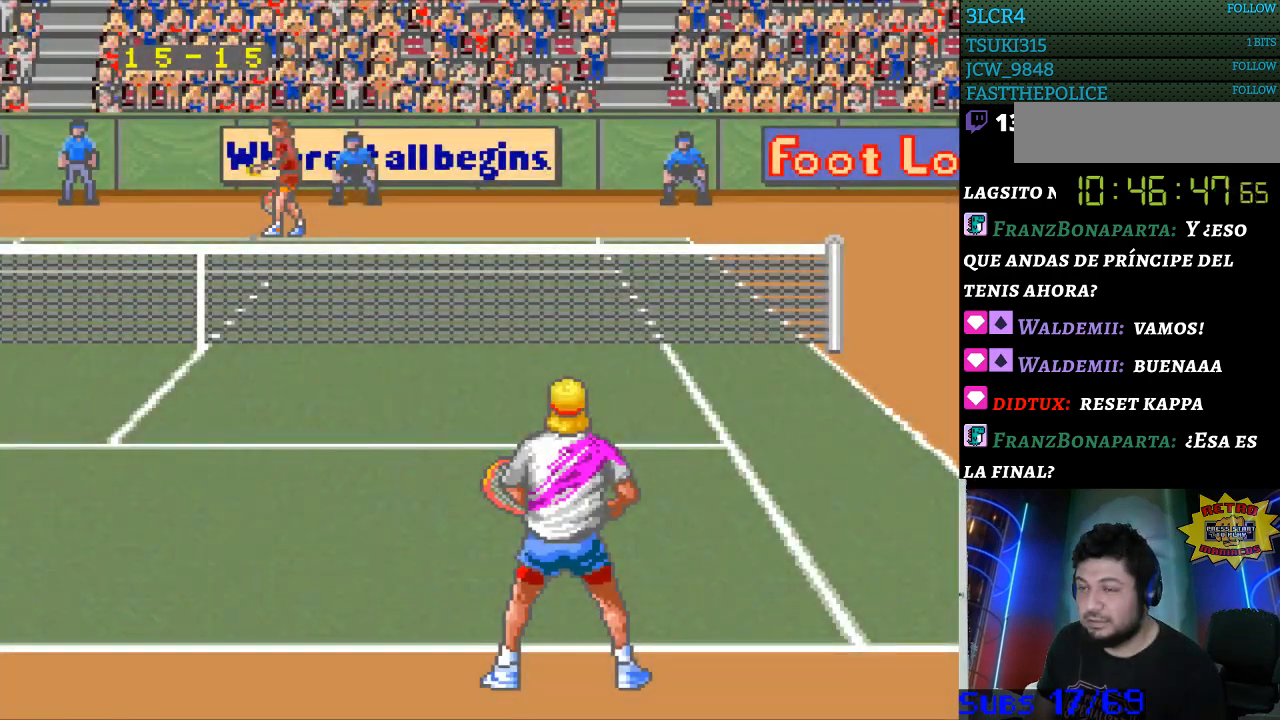
{"buttons": [], "events": []}
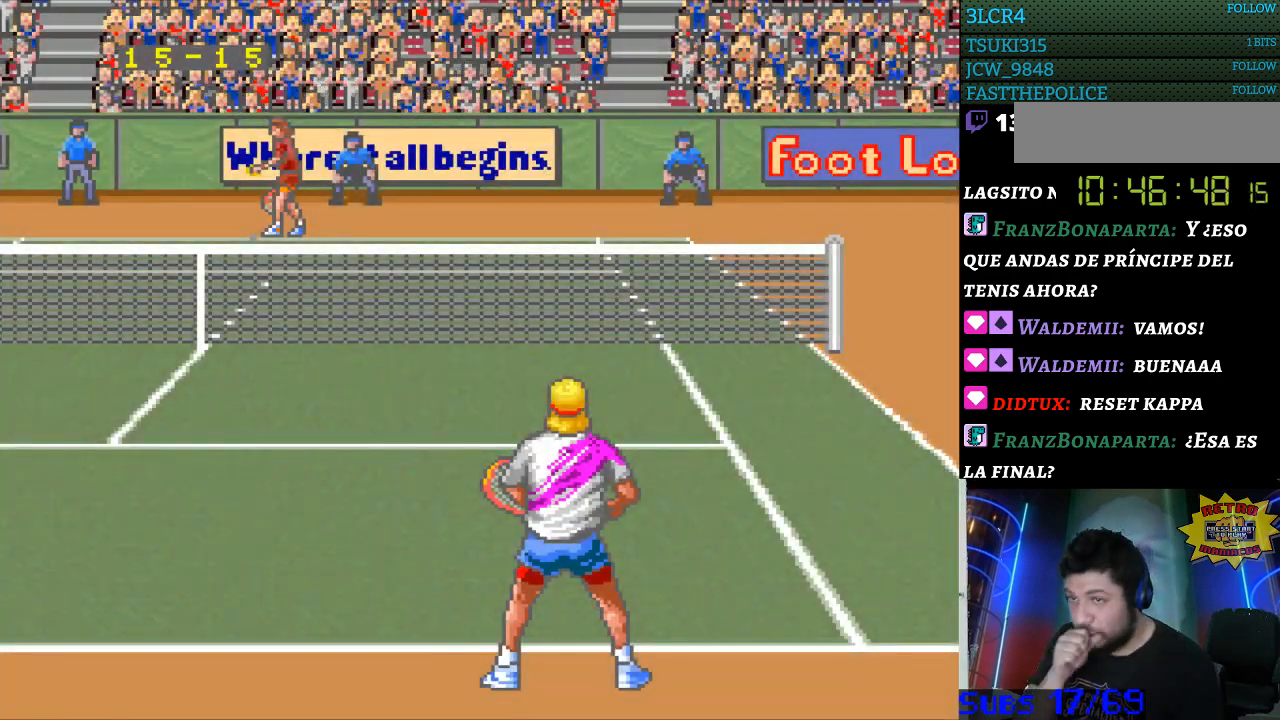
{"buttons": [], "events": []}
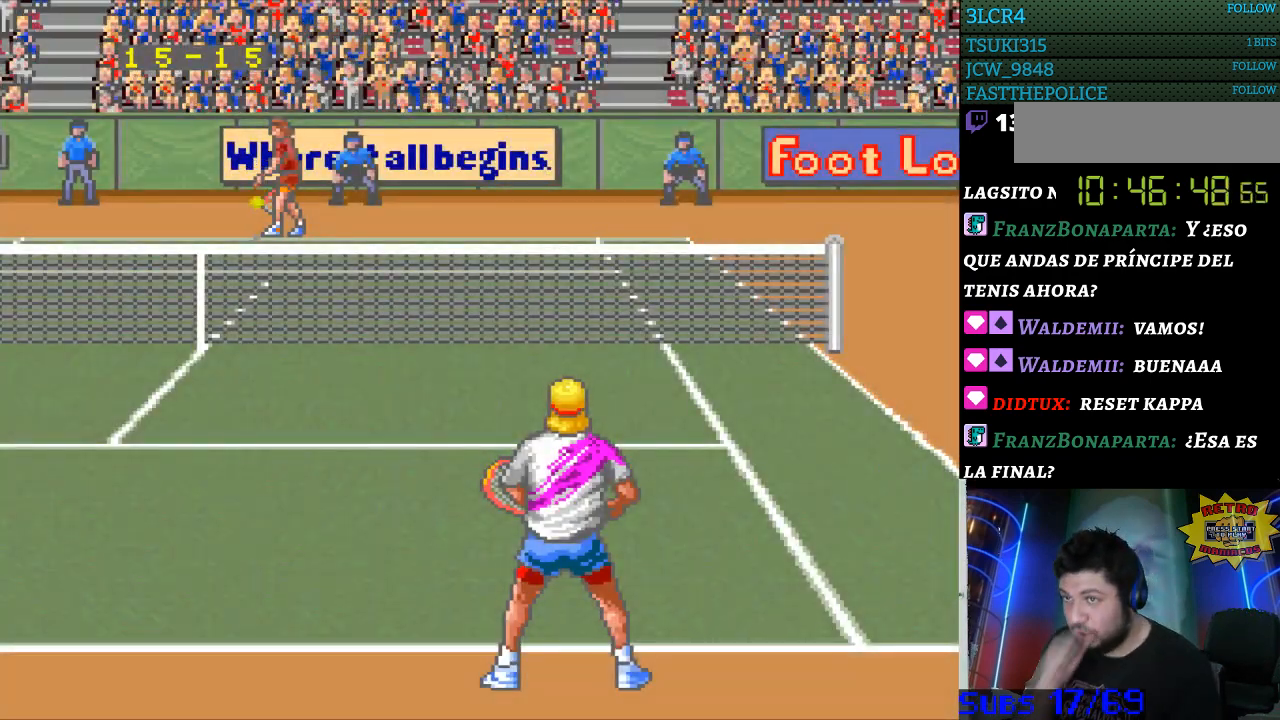
{"buttons": [], "events": [[367, "DPAD_UP", "down"], [467, "DPAD_UP", "up"]]}
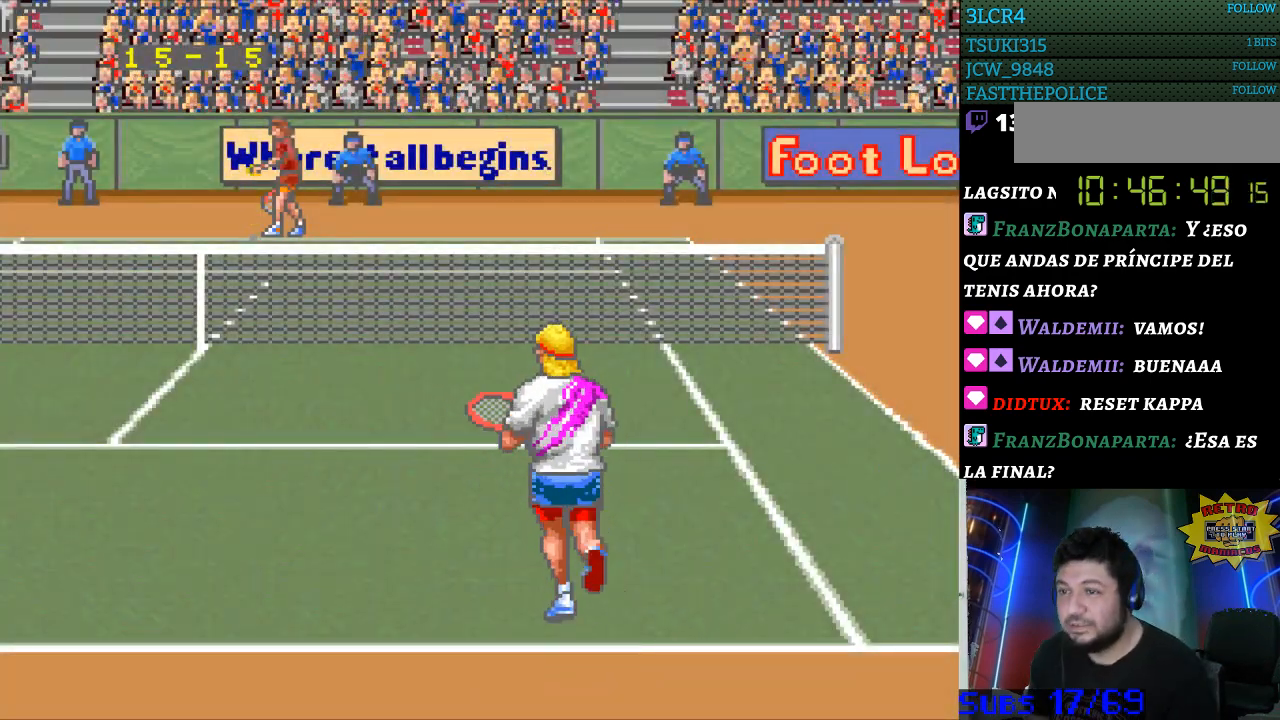
{"buttons": ["DPAD_RIGHT"], "events": [[100, "DPAD_LEFT", "down"], [200, "DPAD_LEFT", "up"], [267, "DPAD_DOWN", "down"], [367, "DPAD_DOWN", "up"], [467, "DPAD_RIGHT", "down"]]}
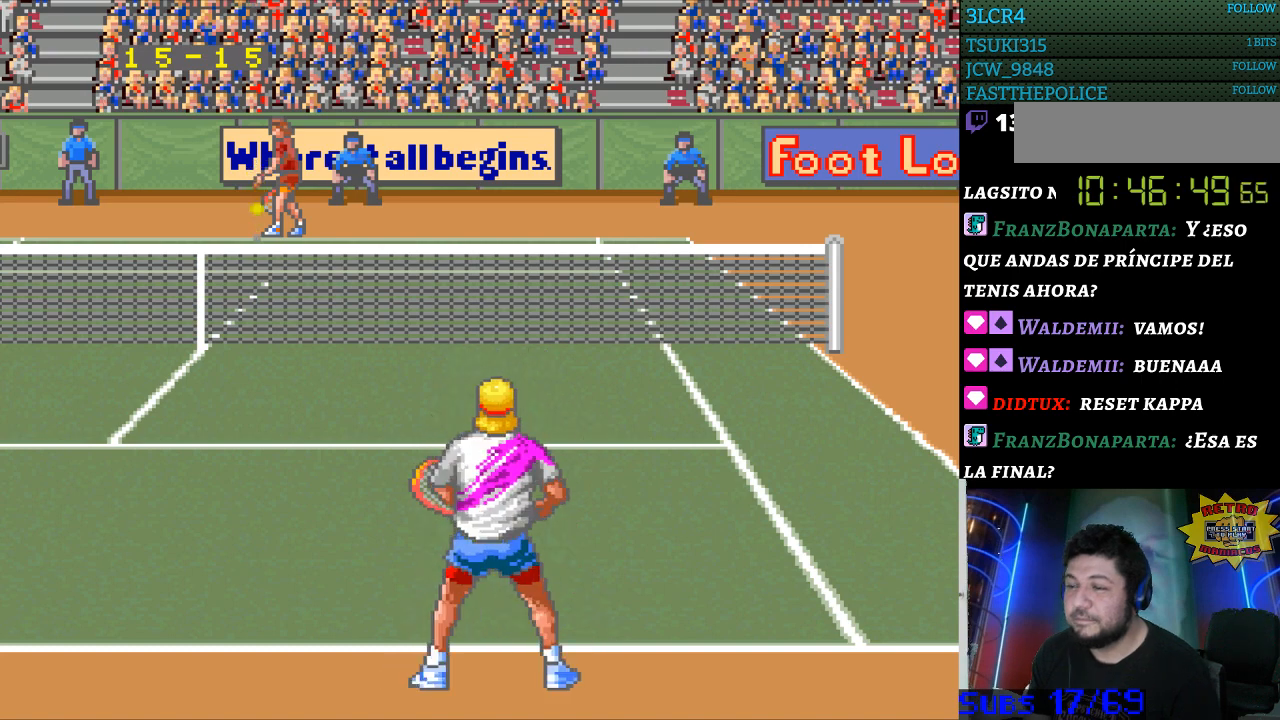
{"buttons": [], "events": [[33, "DPAD_RIGHT", "up"]]}
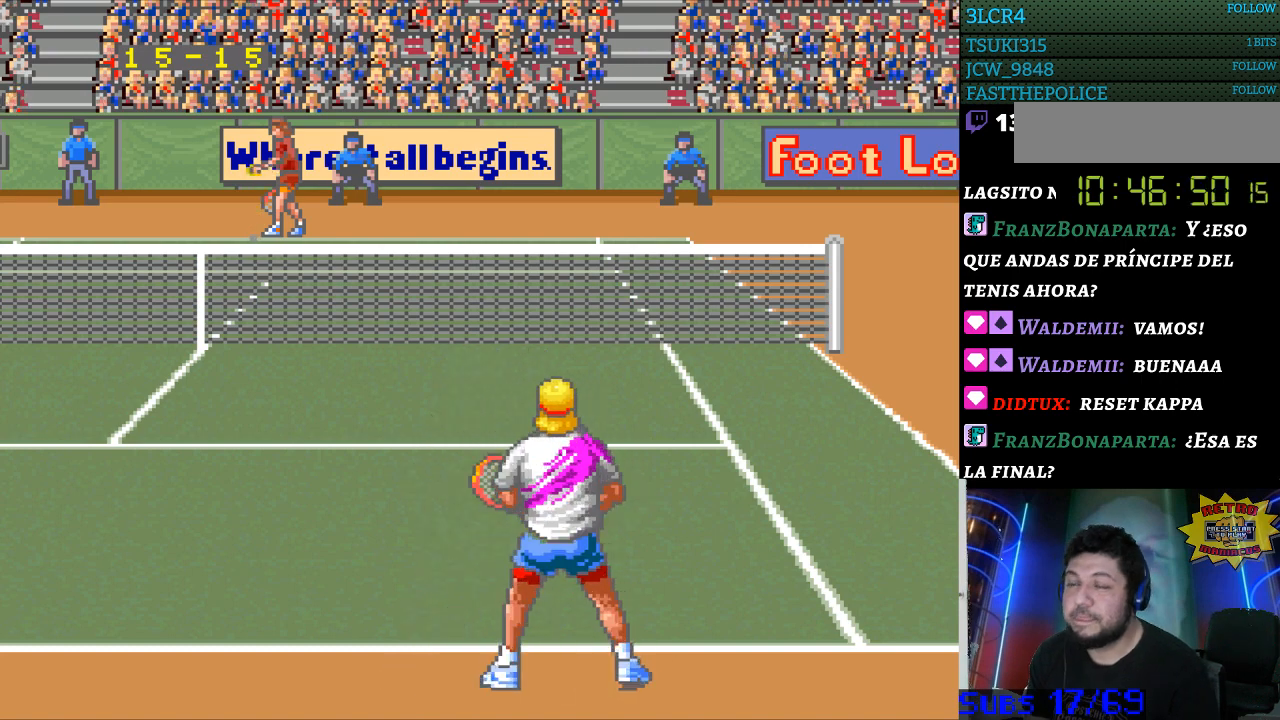
{"buttons": [], "events": []}
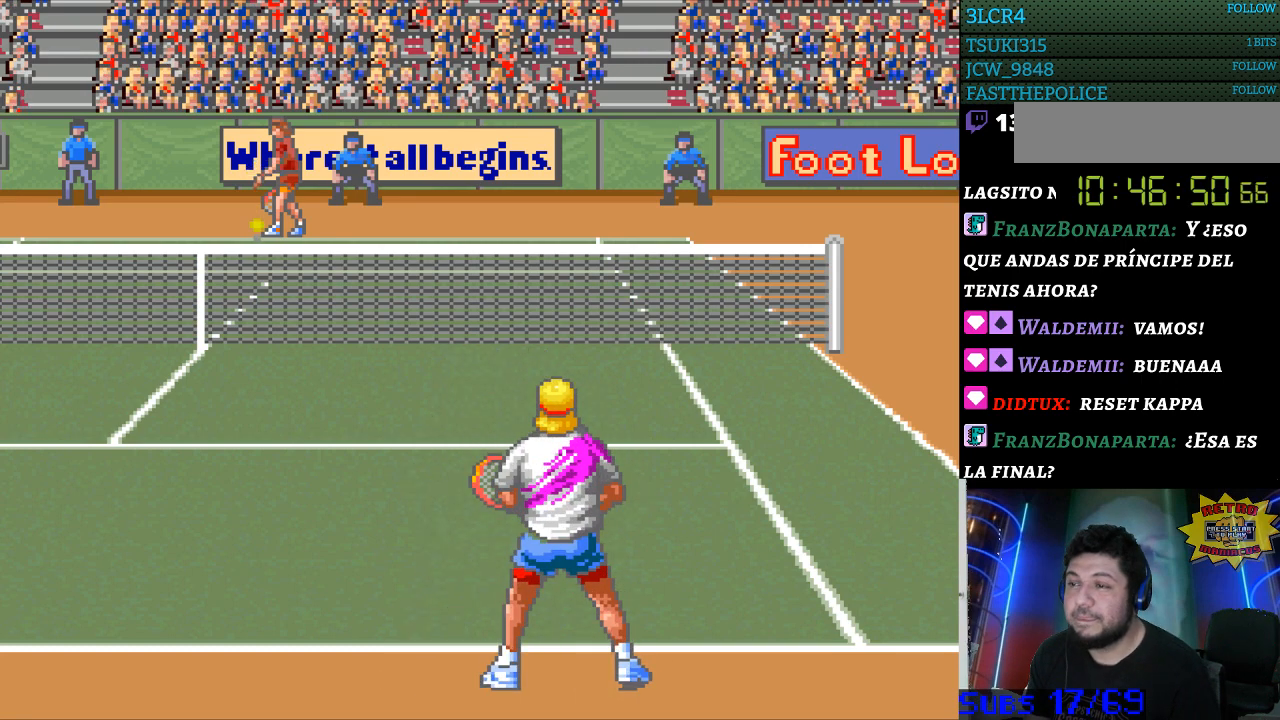
{"buttons": [], "events": []}
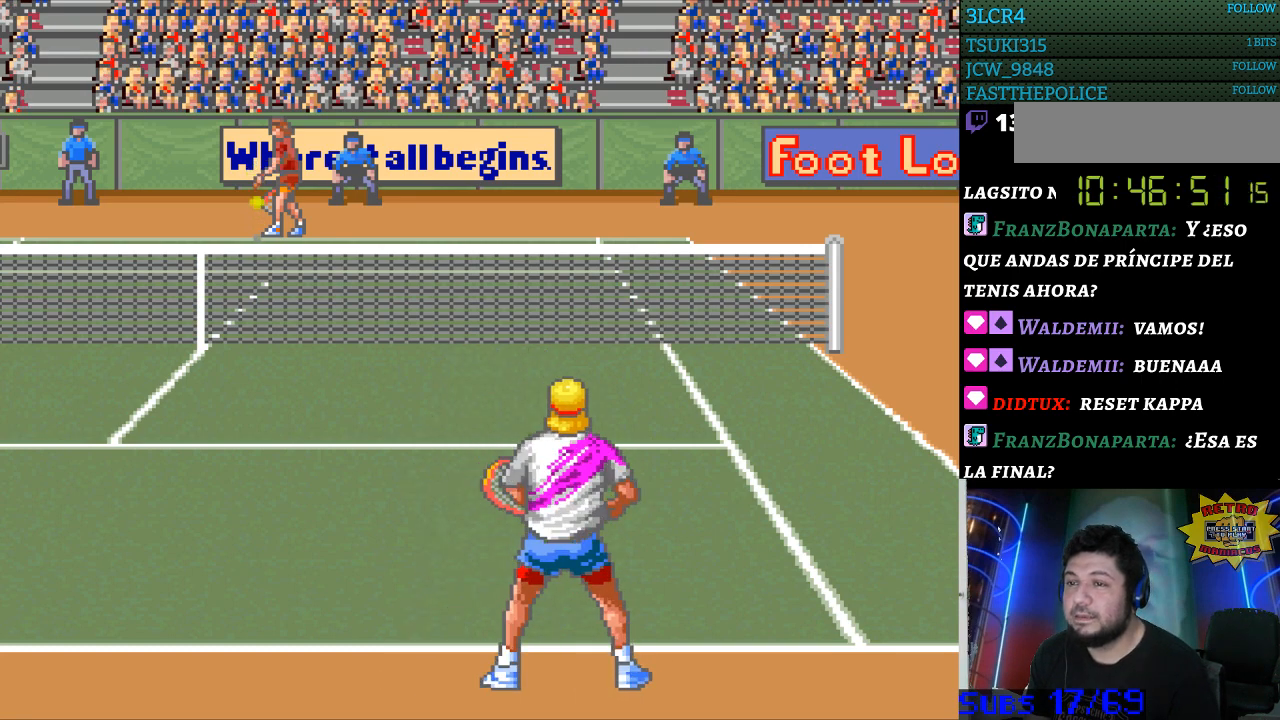
{"buttons": [], "events": []}